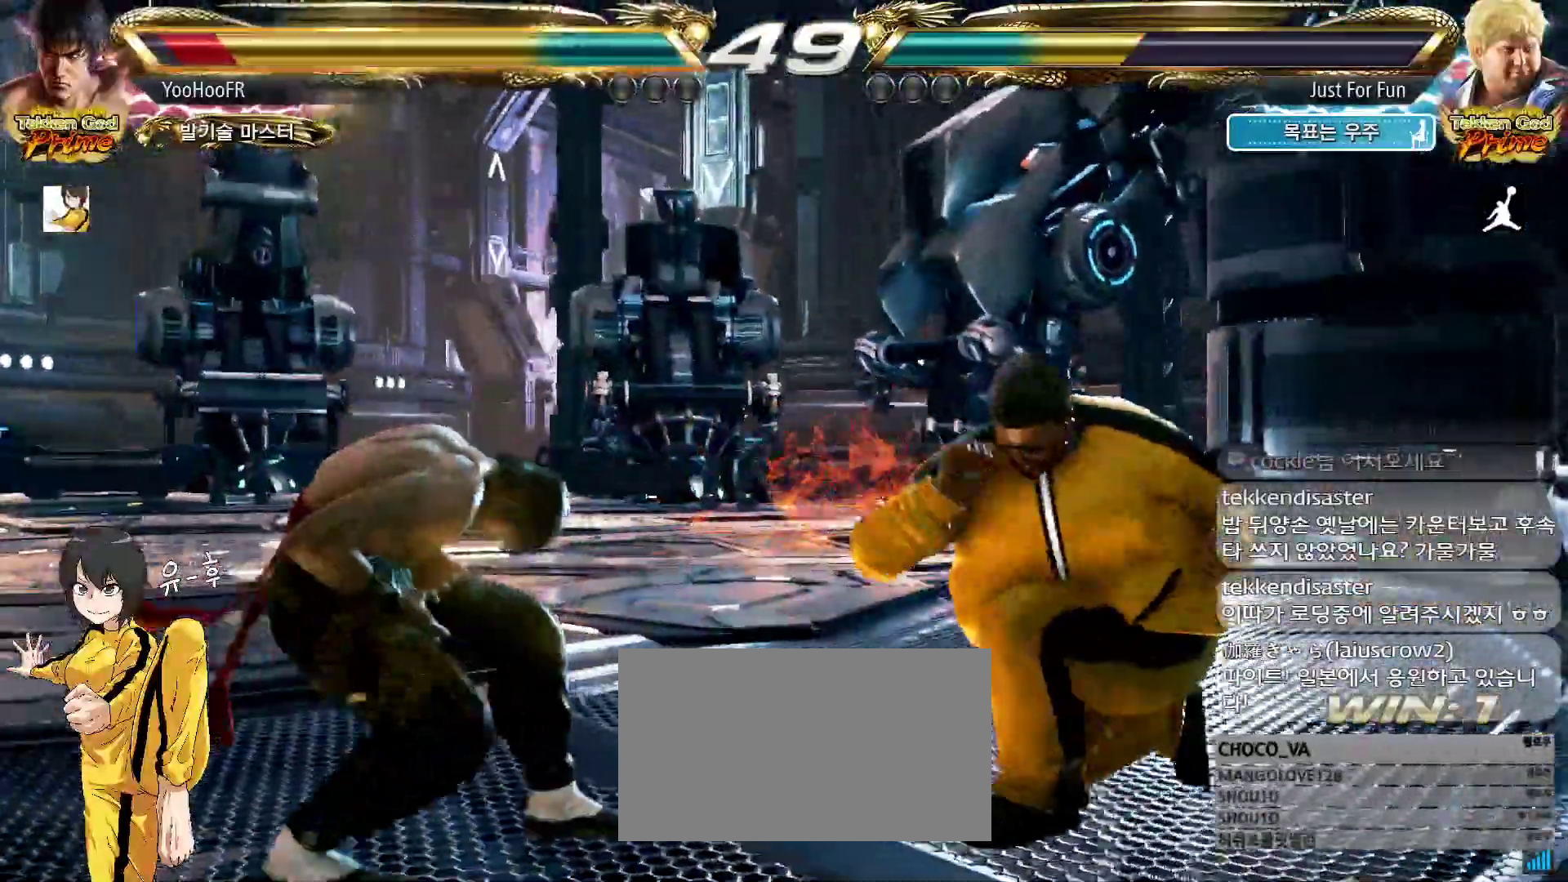
Gameplay with a controller (arcade stick); each line is a JSON object with the inputs held at the frame after it (dt_ms = milliseconds from this image to that frame). "events" lists button and stick changes between this image and that frame as [ms after this image, input, new state], when the widget could be followed in between. Not read: L3 R3.
{"dt_ms": 500, "buttons": [], "left_stick": "up", "events": [[167, "left_stick", "up"], [233, "left_stick", "center"], [383, "left_stick", "up"]]}
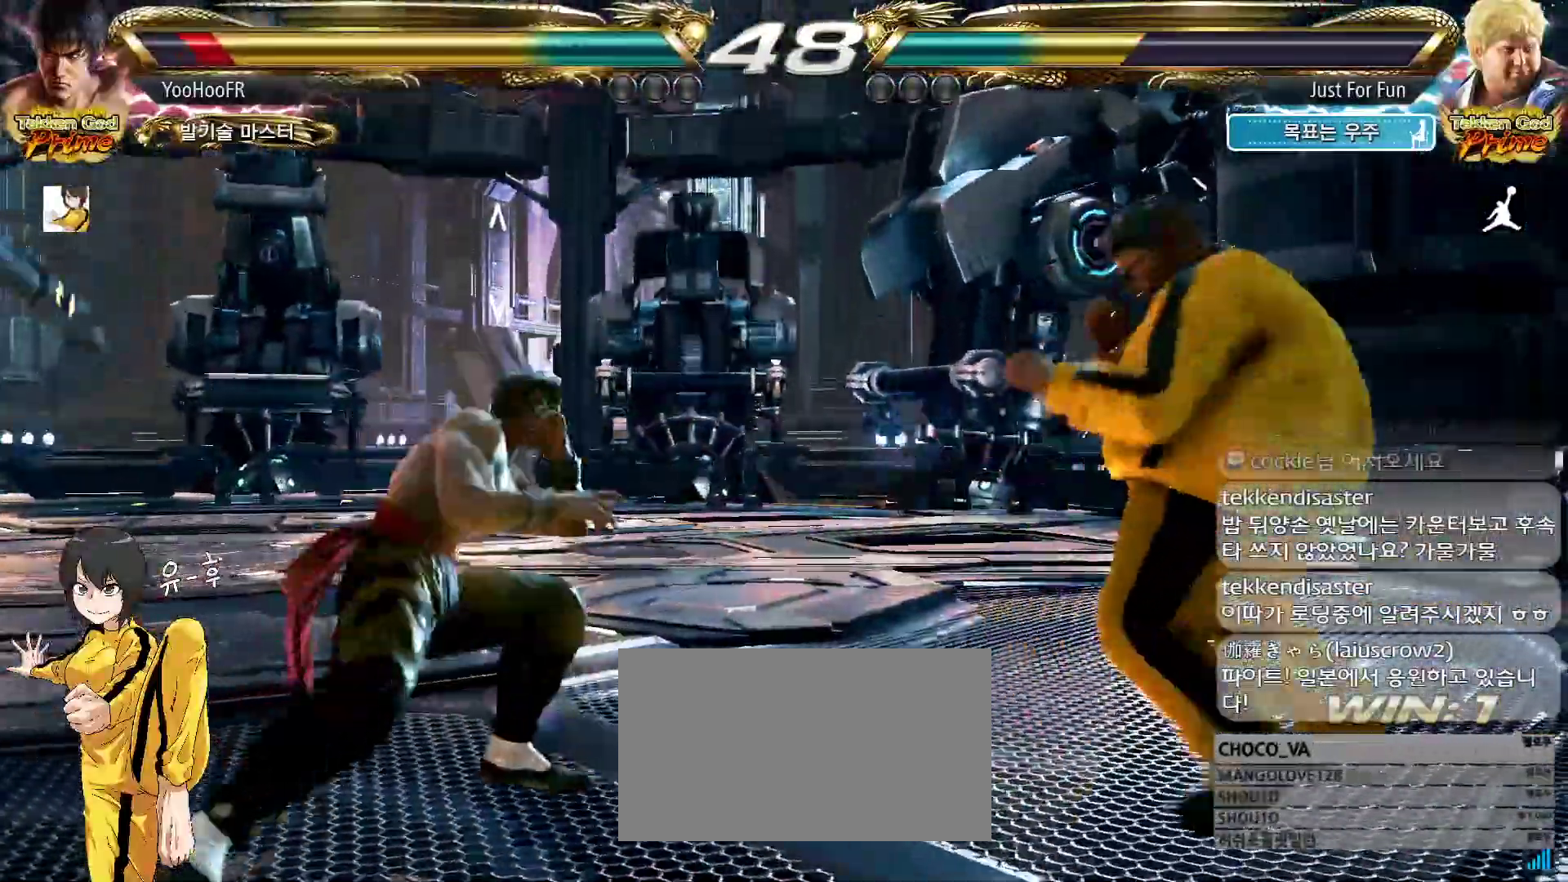
{"dt_ms": 500, "buttons": ["CROSS"], "left_stick": "center", "events": [[50, "SQUARE", "down"], [50, "left_stick", "center"], [117, "TRIANGLE", "down"], [150, "SQUARE", "up"], [217, "TRIANGLE", "up"], [333, "CROSS", "down"], [383, "CROSS", "up"], [483, "CROSS", "down"]]}
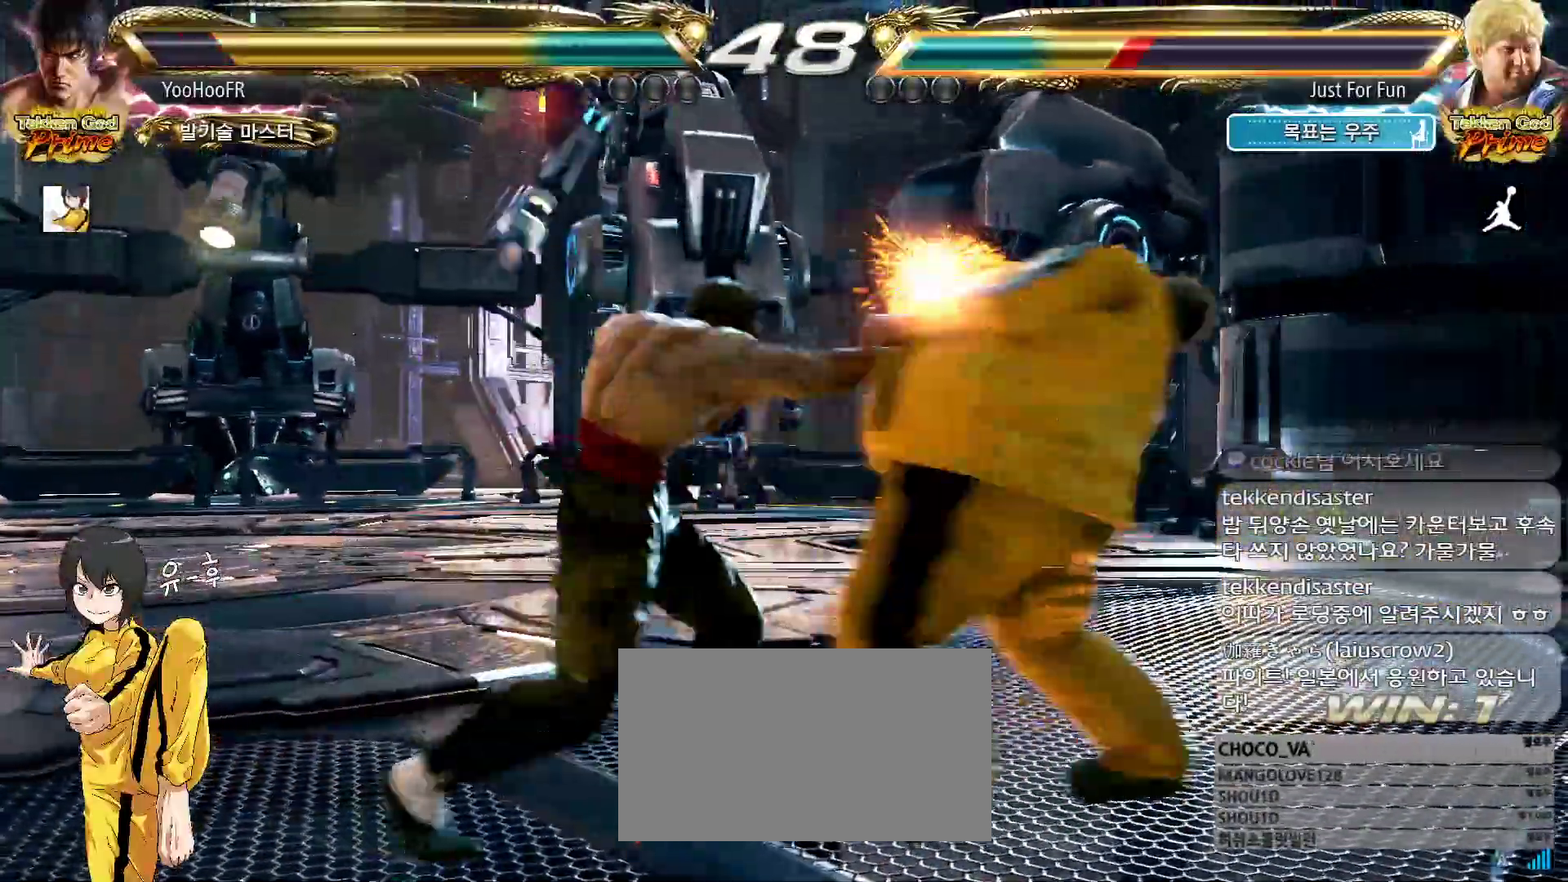
{"dt_ms": 500, "buttons": [], "left_stick": "center"}
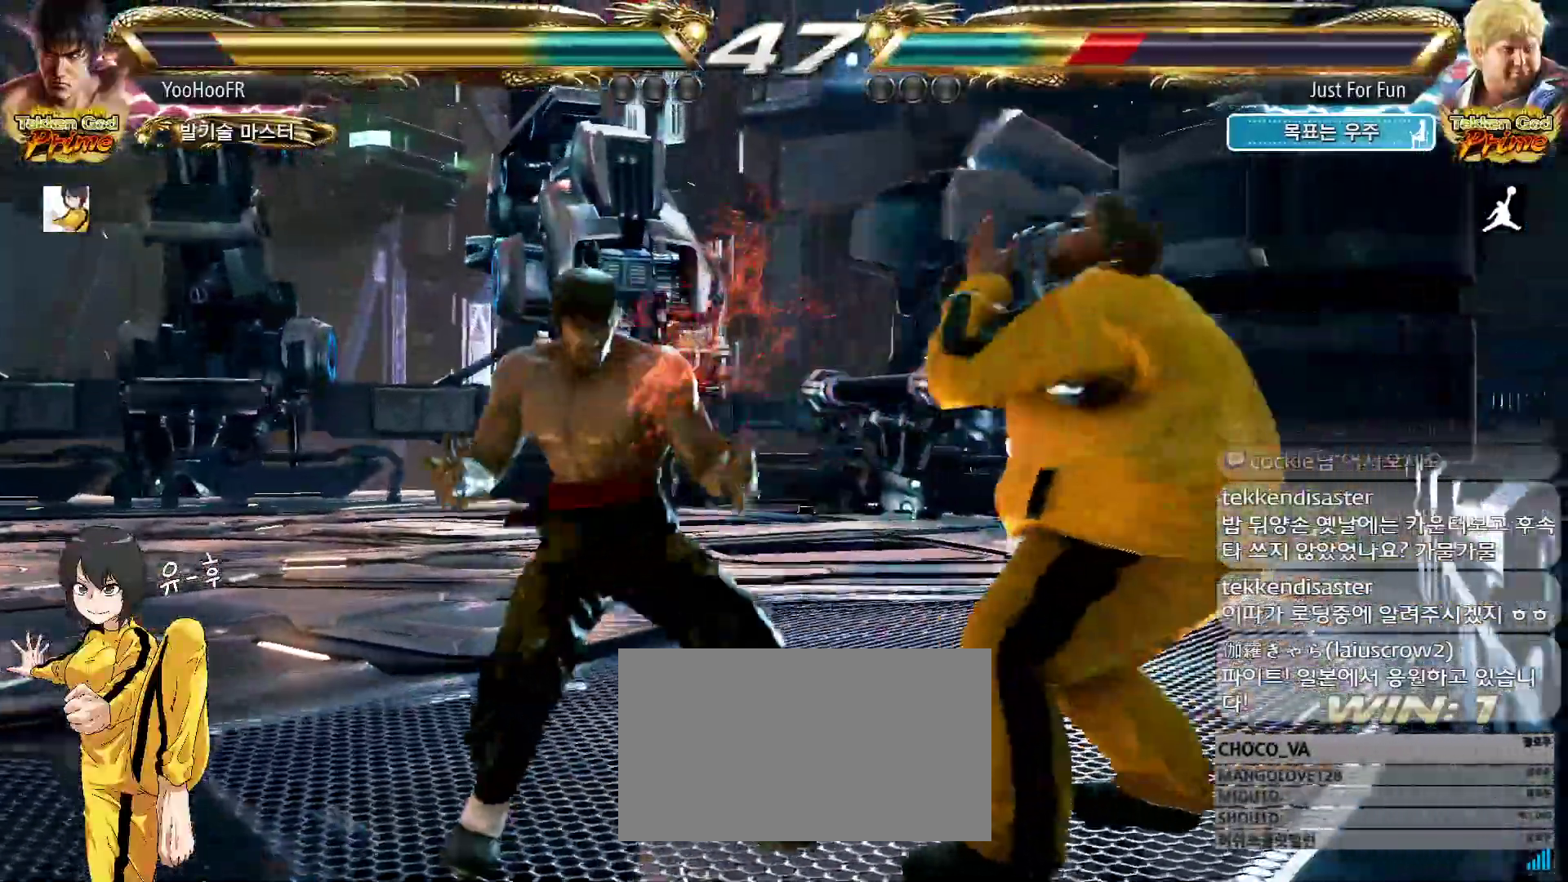
{"dt_ms": 500, "buttons": ["TRIANGLE"], "left_stick": "down-right", "events": [[17, "left_stick", "down-right"], [100, "TRIANGLE", "down"], [117, "TRIANGLE", "up"], [133, "TRIANGLE", "down"], [183, "TRIANGLE", "up"], [317, "TRIANGLE", "down"], [367, "TRIANGLE", "up"], [500, "TRIANGLE", "down"]]}
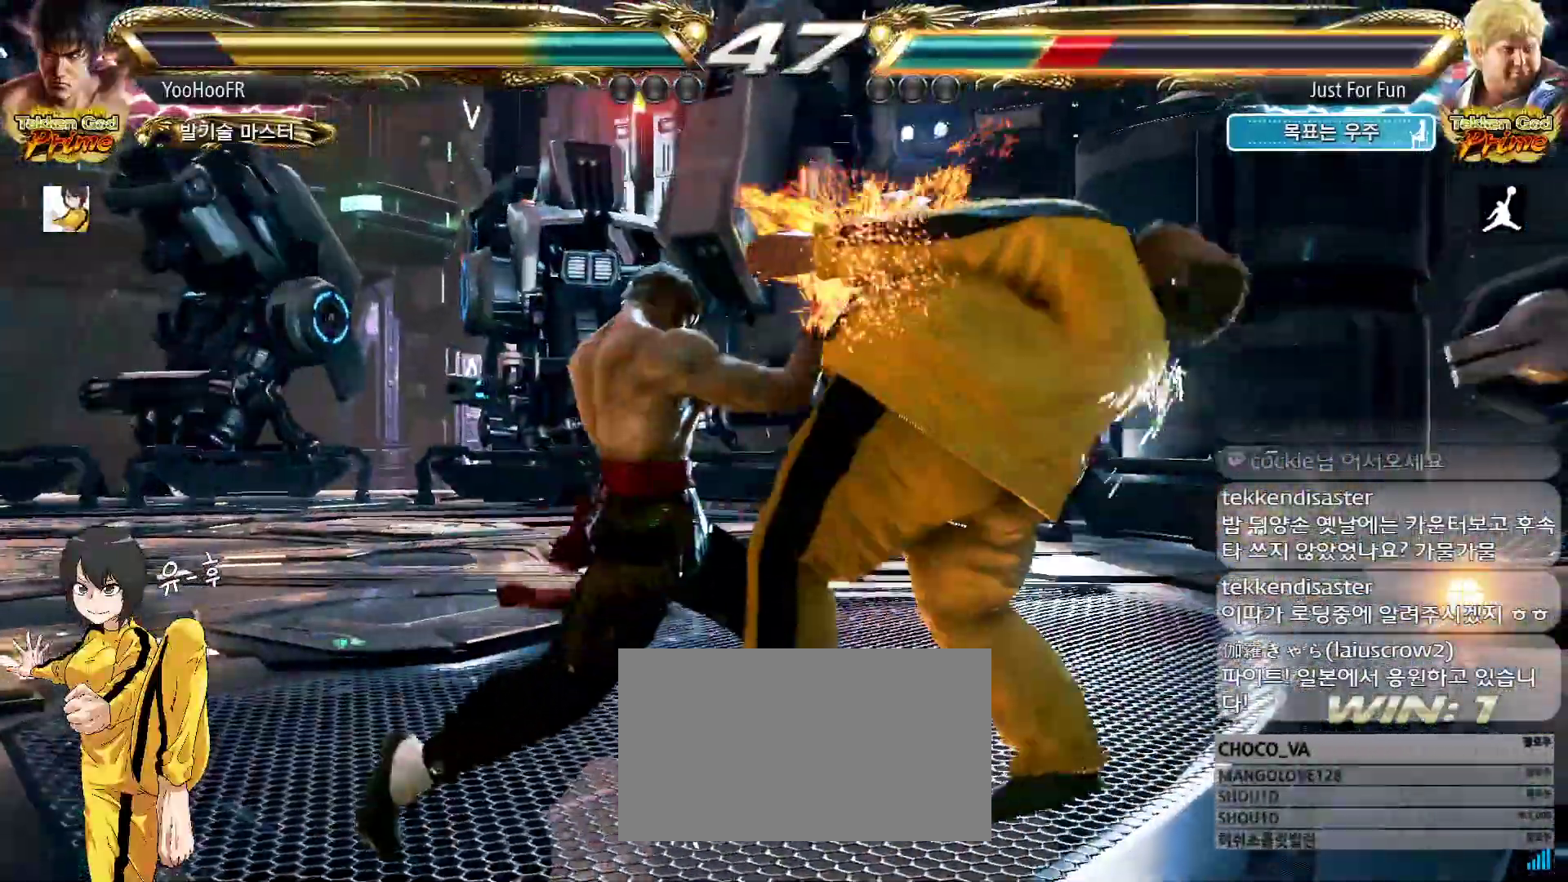
{"dt_ms": 500, "buttons": ["TRIANGLE"], "left_stick": "down-right", "events": [[117, "left_stick", "center"], [133, "TRIANGLE", "up"], [267, "left_stick", "down-right"], [300, "TRIANGLE", "down"], [333, "TRIANGLE", "up"], [367, "TRIANGLE", "down"], [400, "TRIANGLE", "up"], [500, "TRIANGLE", "down"]]}
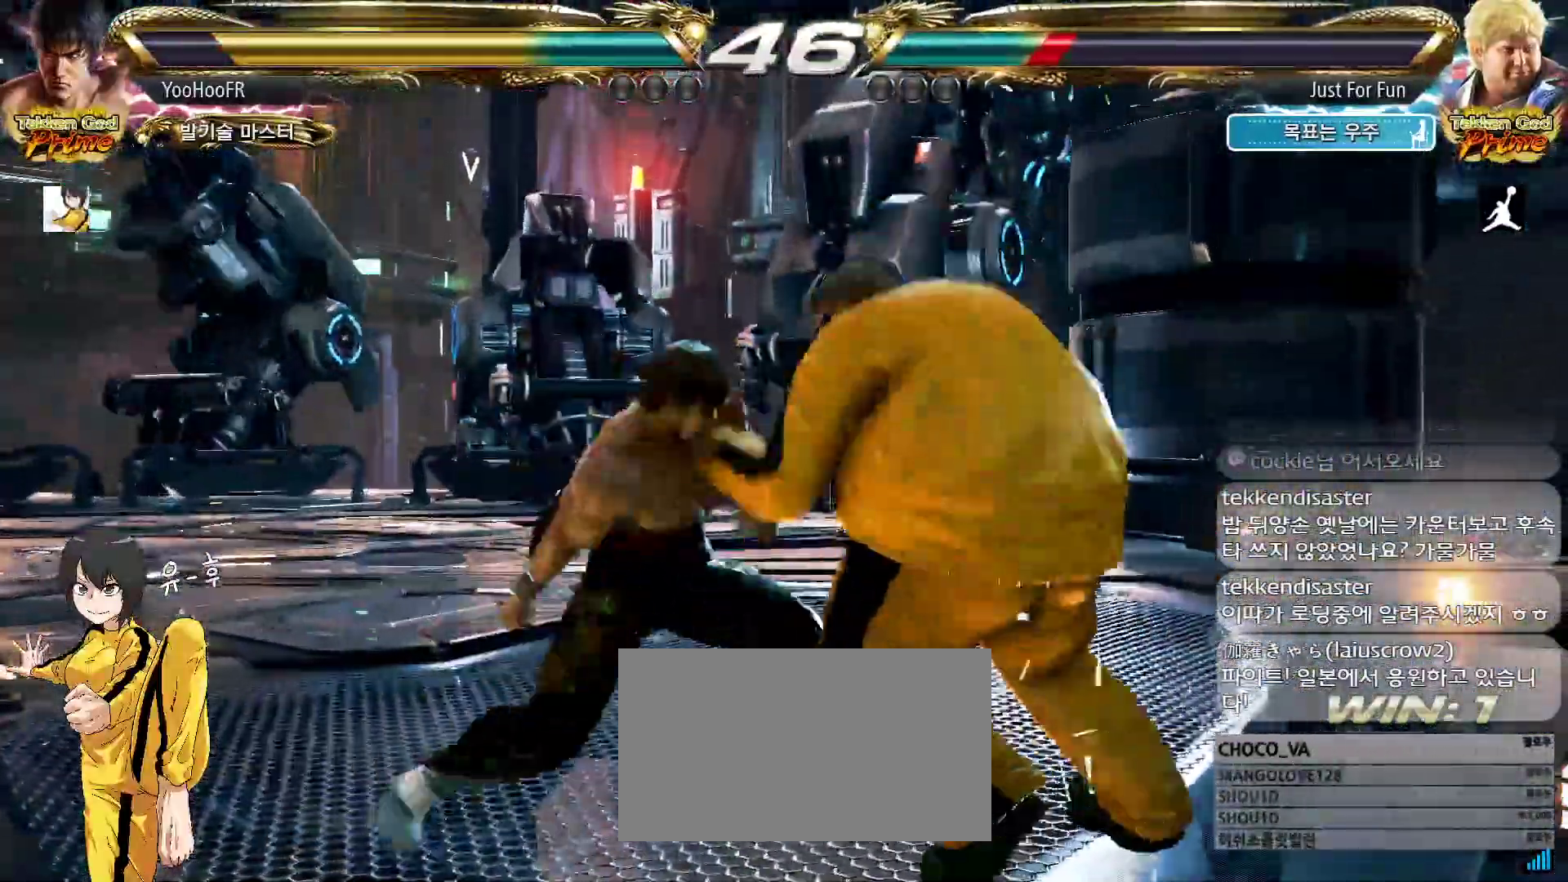
{"dt_ms": 500, "buttons": ["CIRCLE"], "left_stick": "right"}
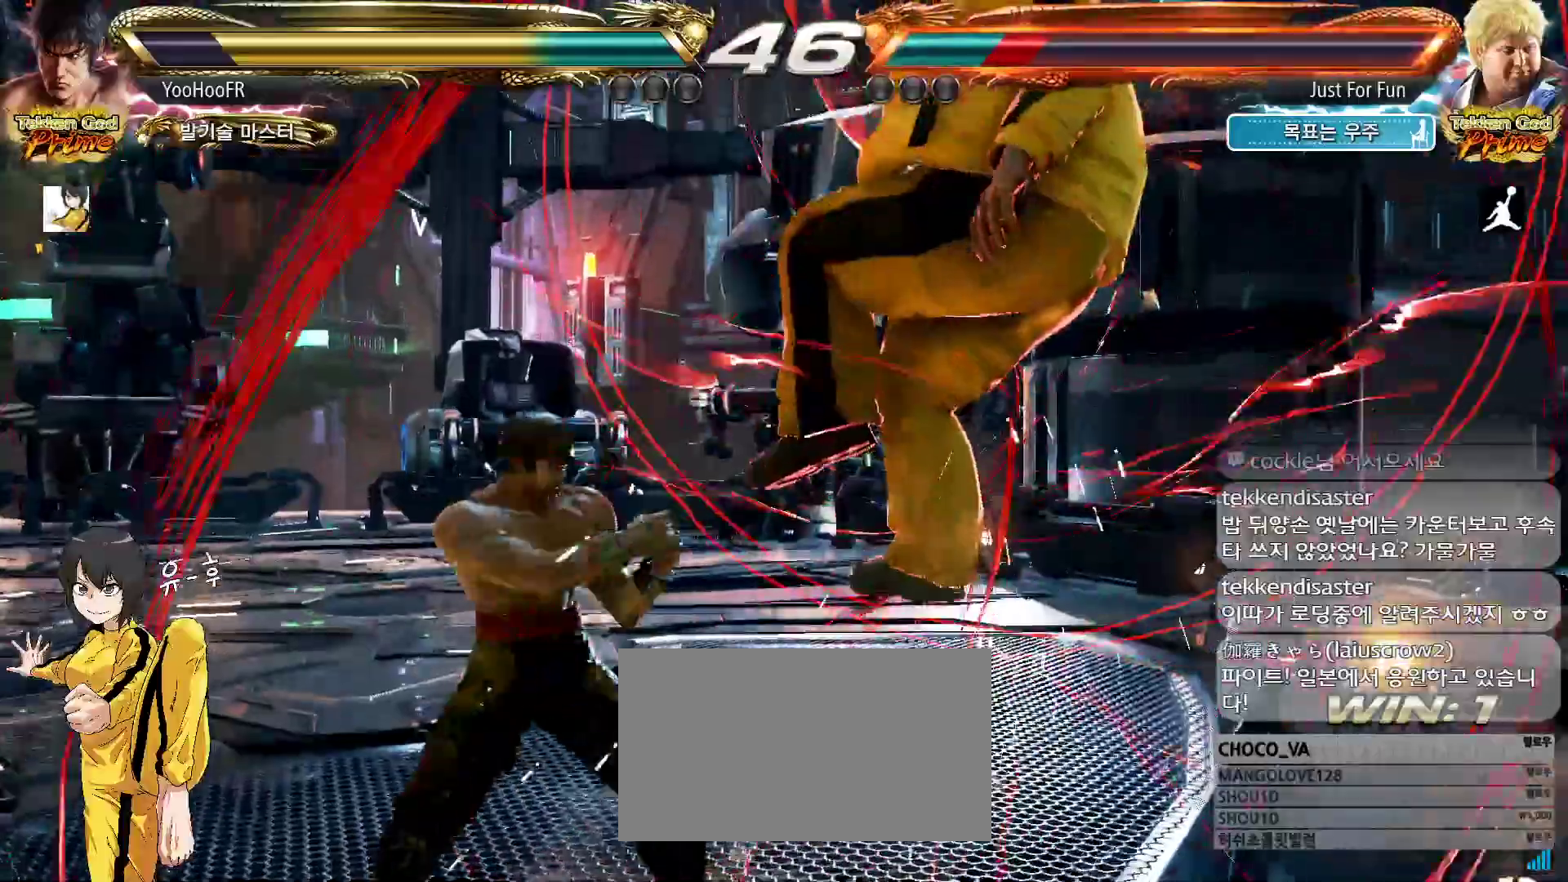
{"dt_ms": 500, "buttons": [], "left_stick": "center"}
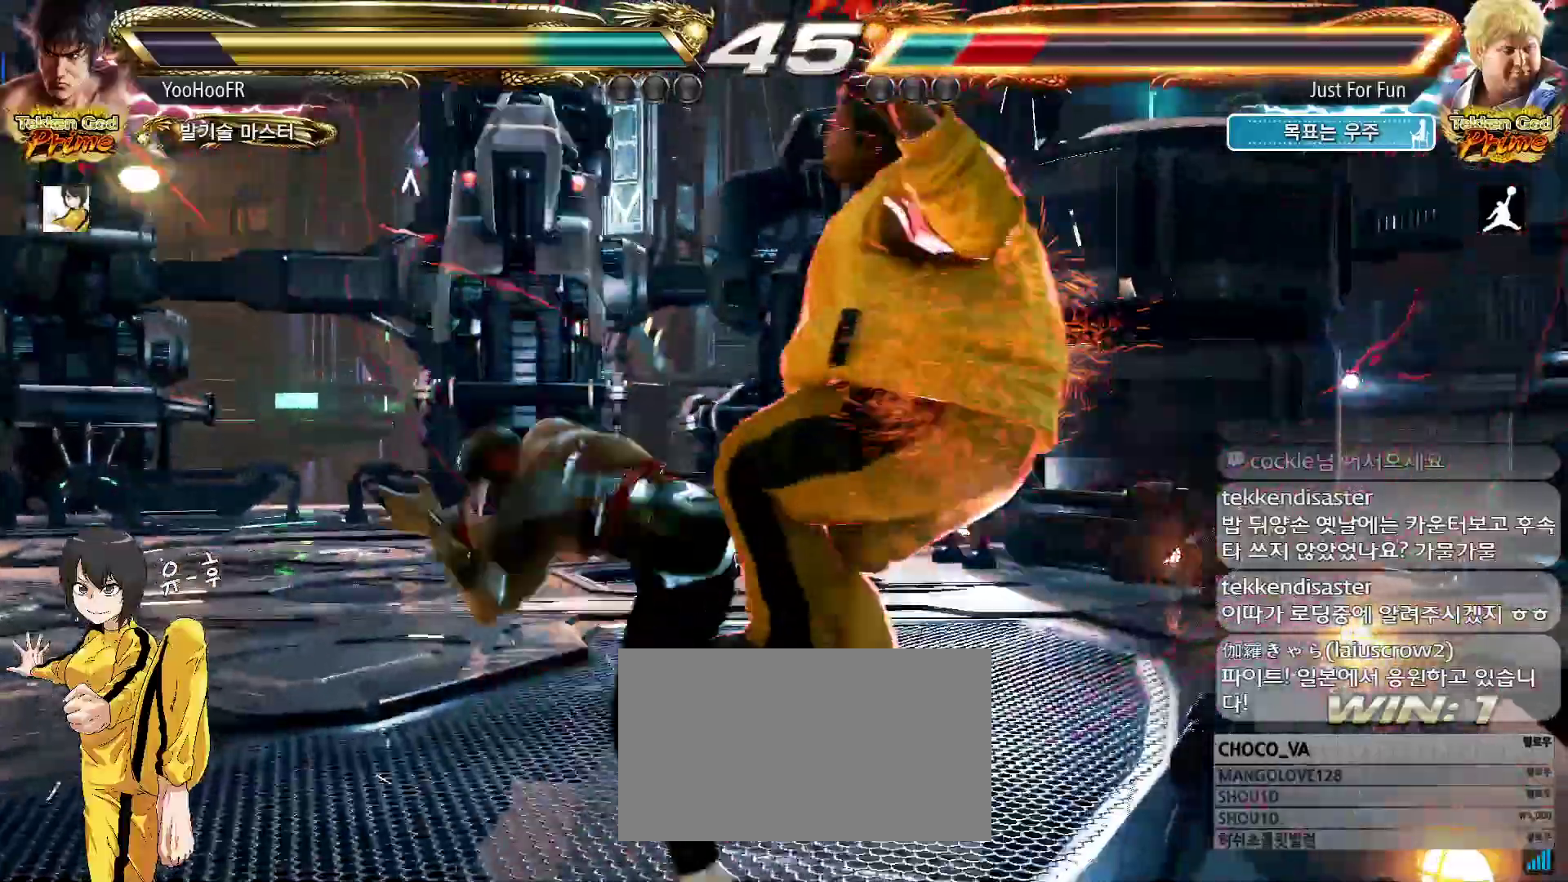
{"dt_ms": 500, "buttons": [], "left_stick": "center"}
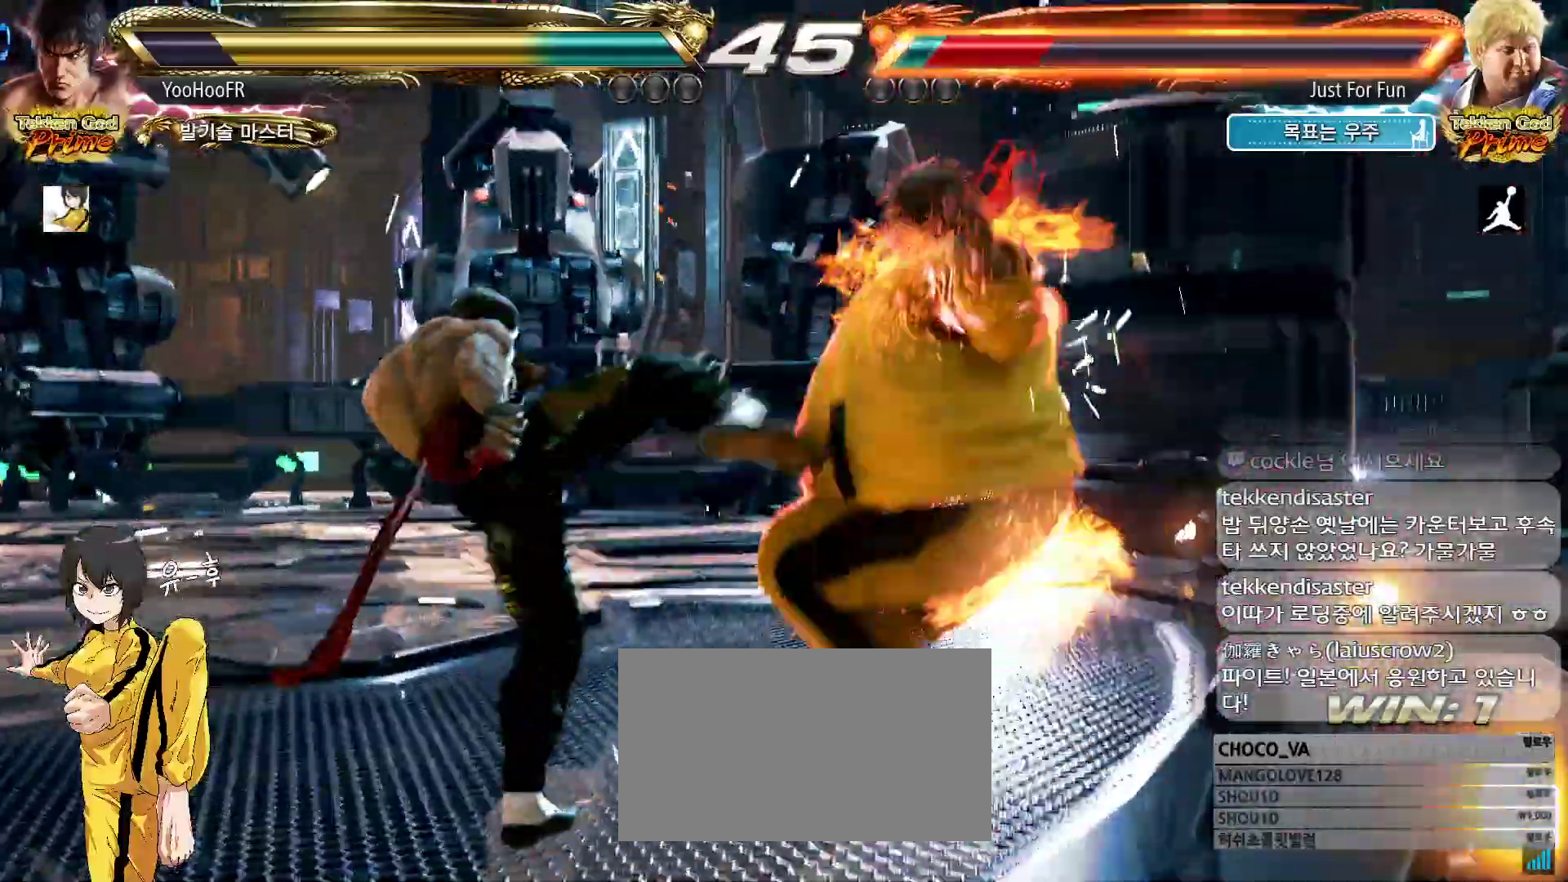
{"dt_ms": 500, "buttons": ["CROSS"], "left_stick": "right", "events": [[67, "left_stick", "right"], [100, "CROSS", "down"], [200, "CROSS", "up"], [283, "CROSS", "down"], [350, "CROSS", "up"], [467, "CROSS", "down"]]}
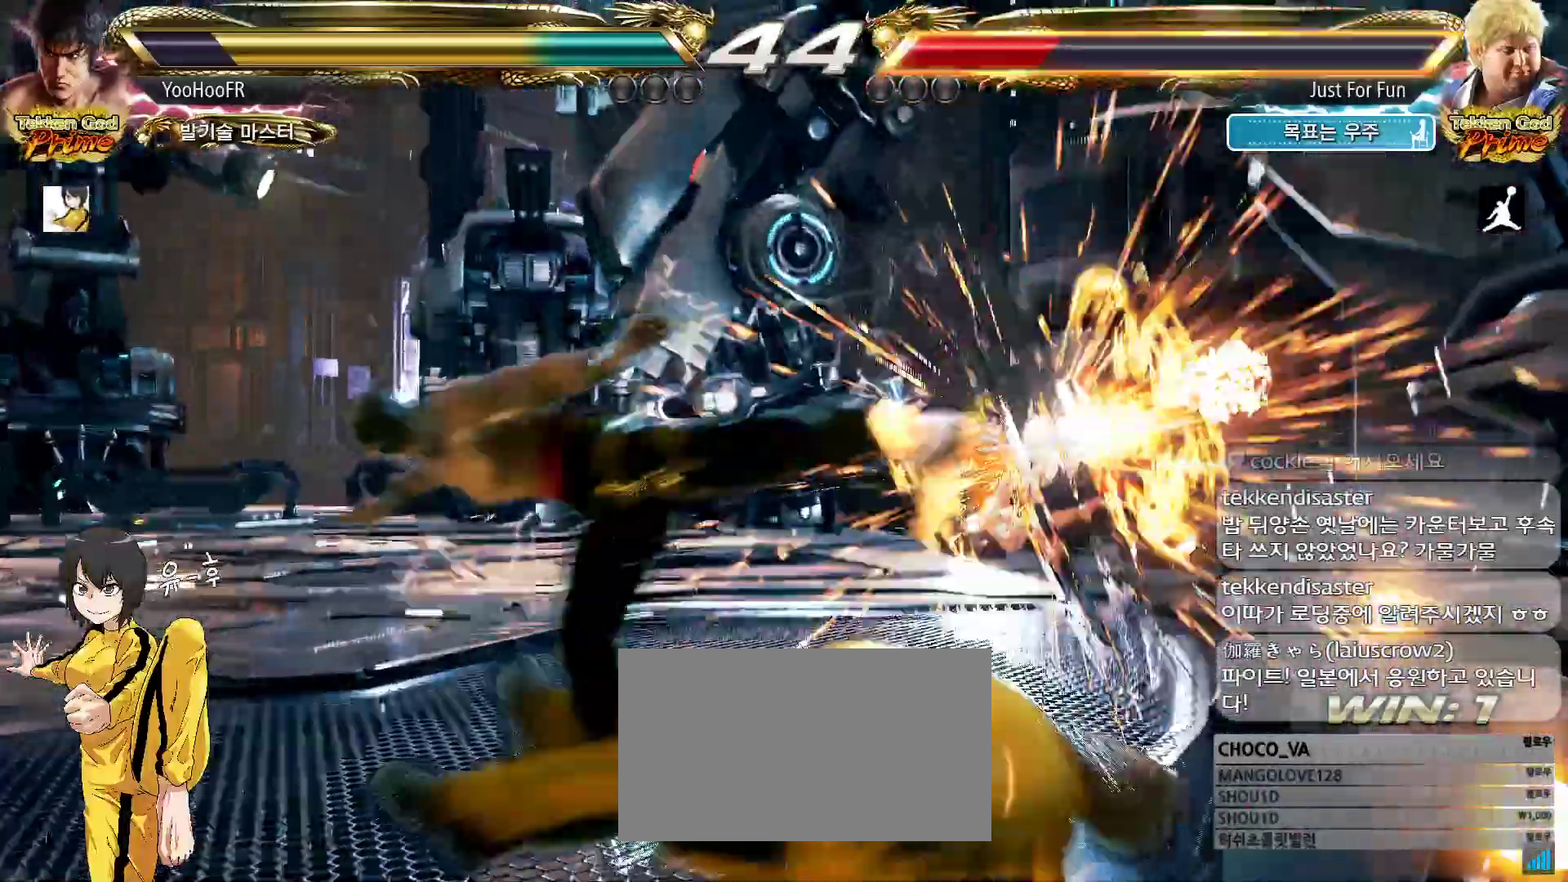
{"dt_ms": 500, "buttons": [], "left_stick": "right", "events": [[117, "CROSS", "up"], [117, "left_stick", "down"], [200, "left_stick", "up-left"], [250, "left_stick", "center"], [300, "left_stick", "down-right"], [400, "left_stick", "up-left"], [483, "left_stick", "right"]]}
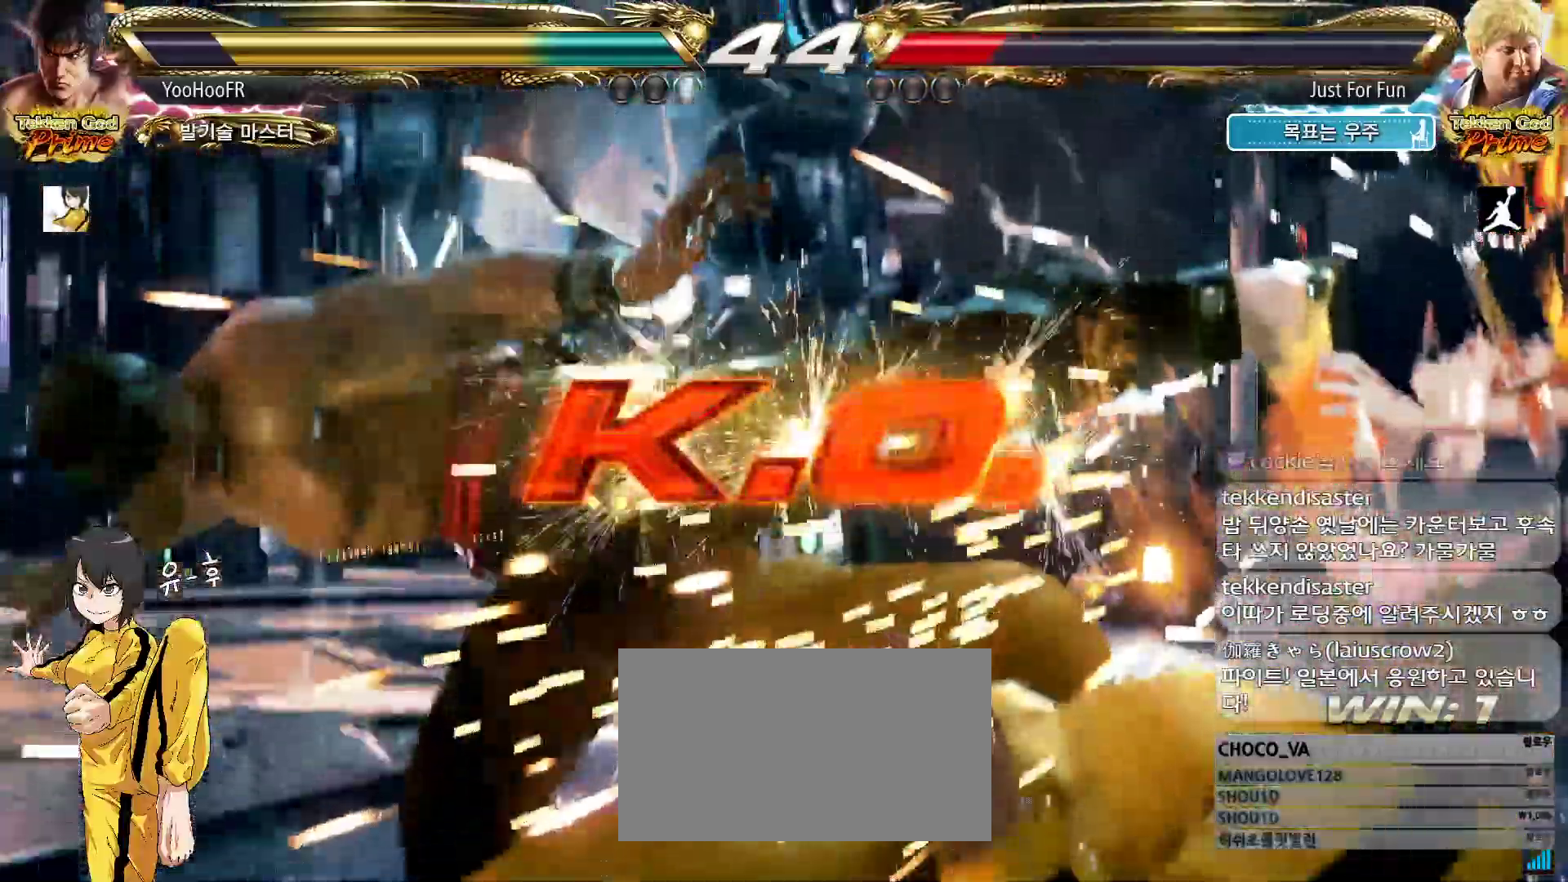
{"dt_ms": 500, "buttons": [], "left_stick": "center", "events": [[50, "left_stick", "center"]]}
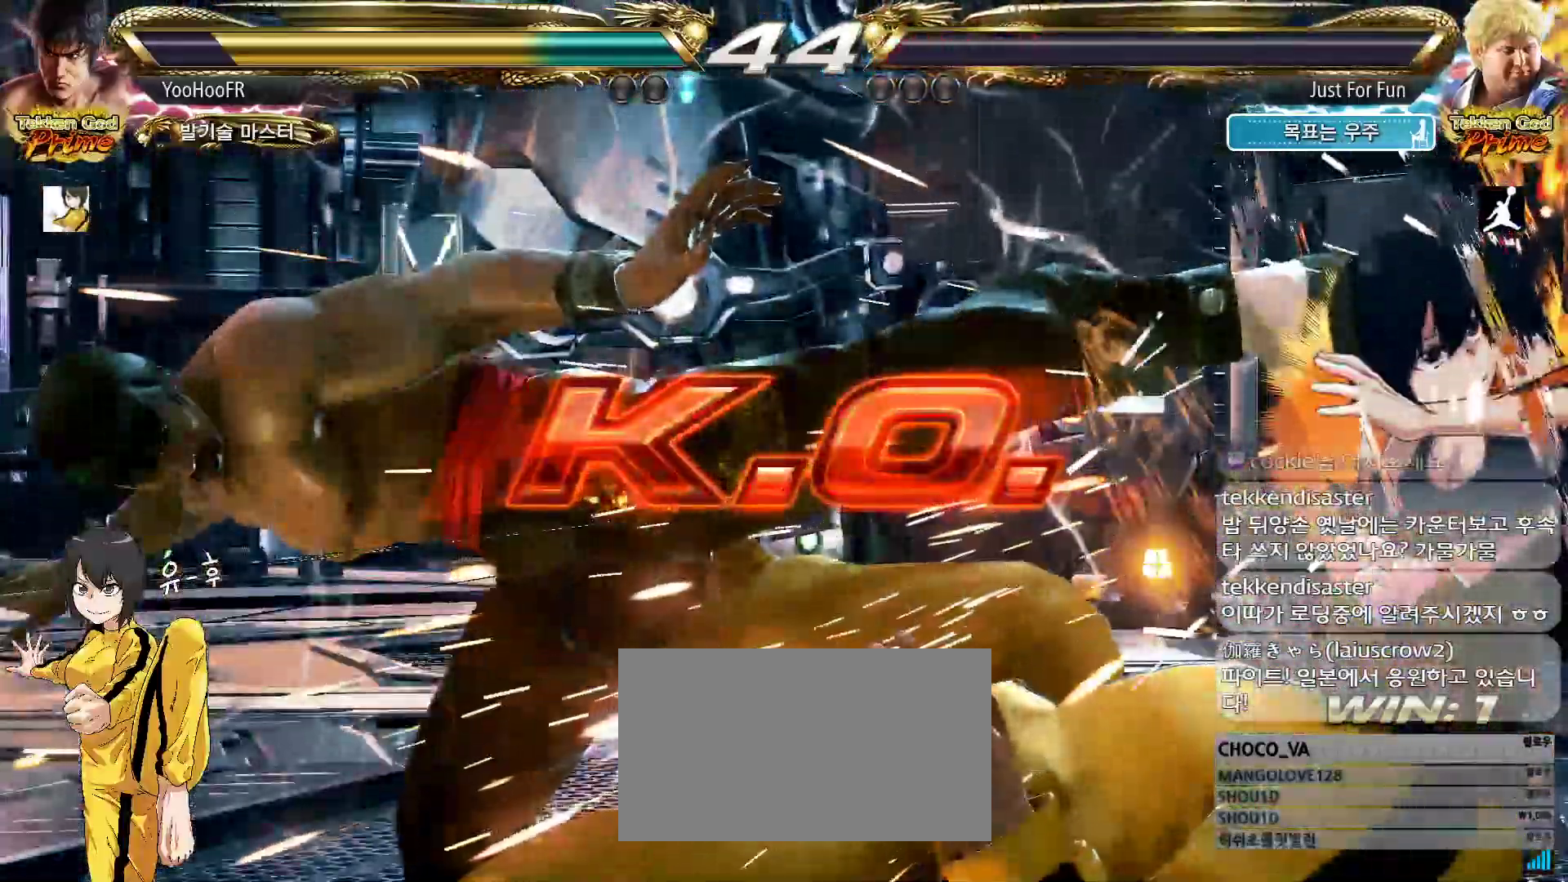
{"dt_ms": 500, "buttons": [], "left_stick": "center", "events": []}
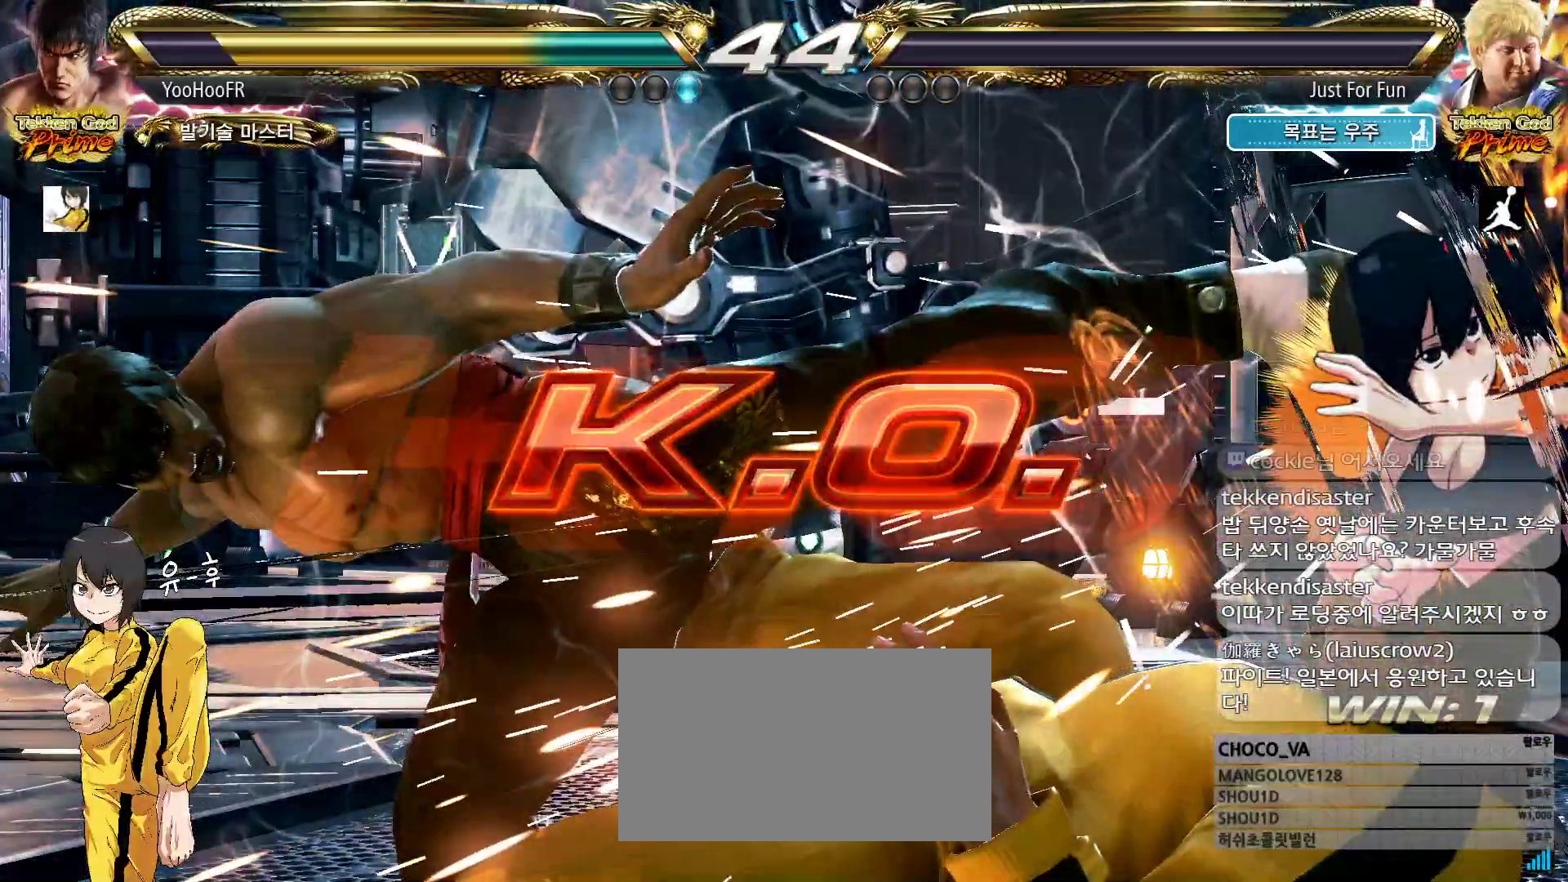
{"dt_ms": 500, "buttons": [], "left_stick": "center", "events": []}
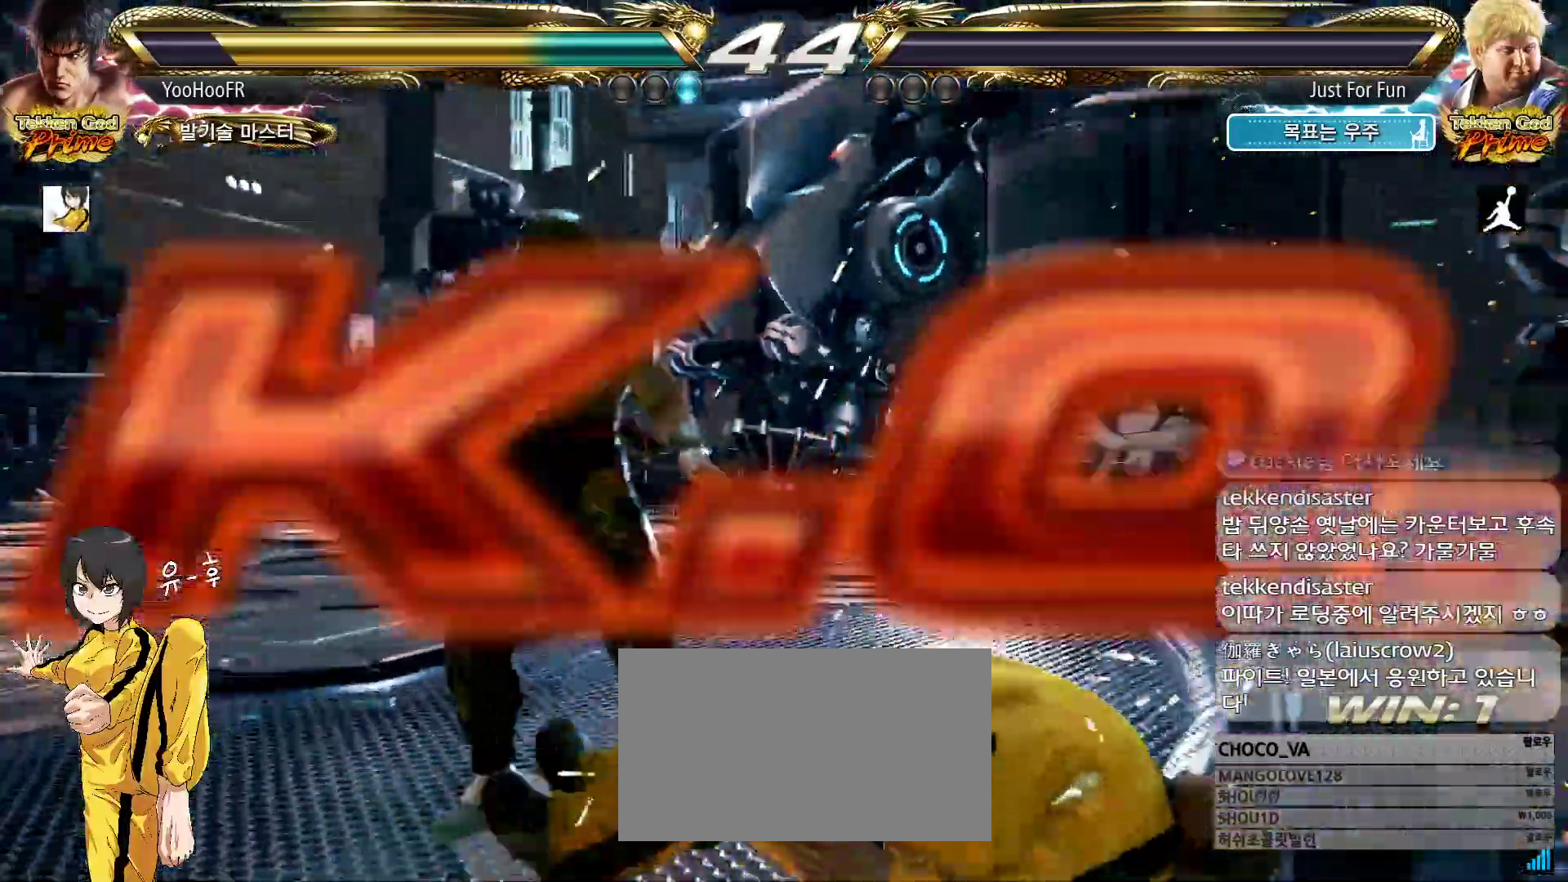
{"dt_ms": 500, "buttons": [], "left_stick": "center", "events": []}
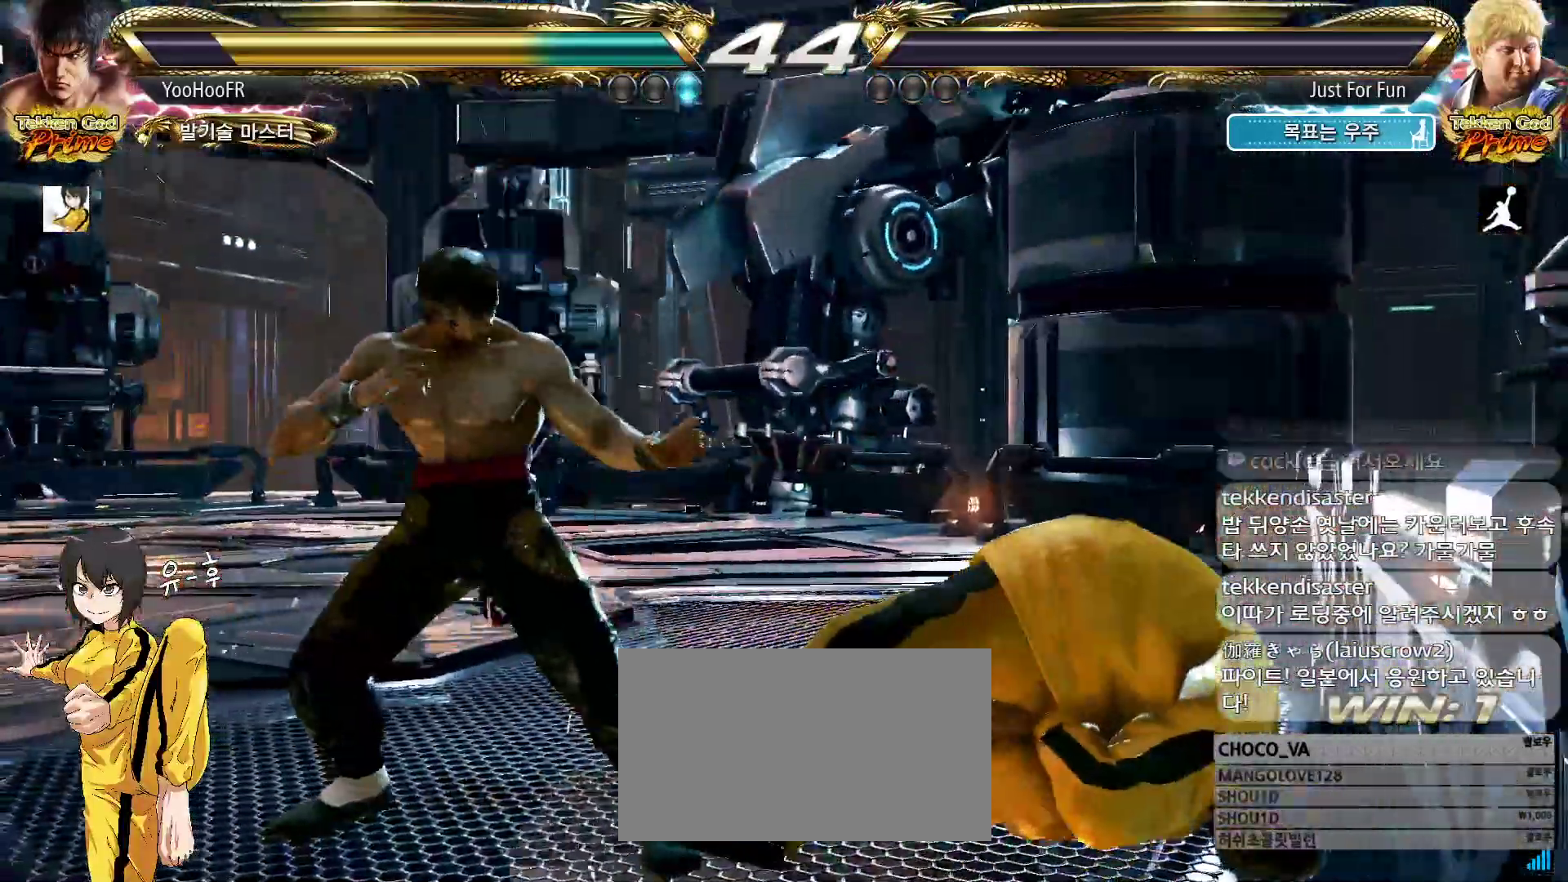
{"dt_ms": 500, "buttons": [], "left_stick": "center", "events": []}
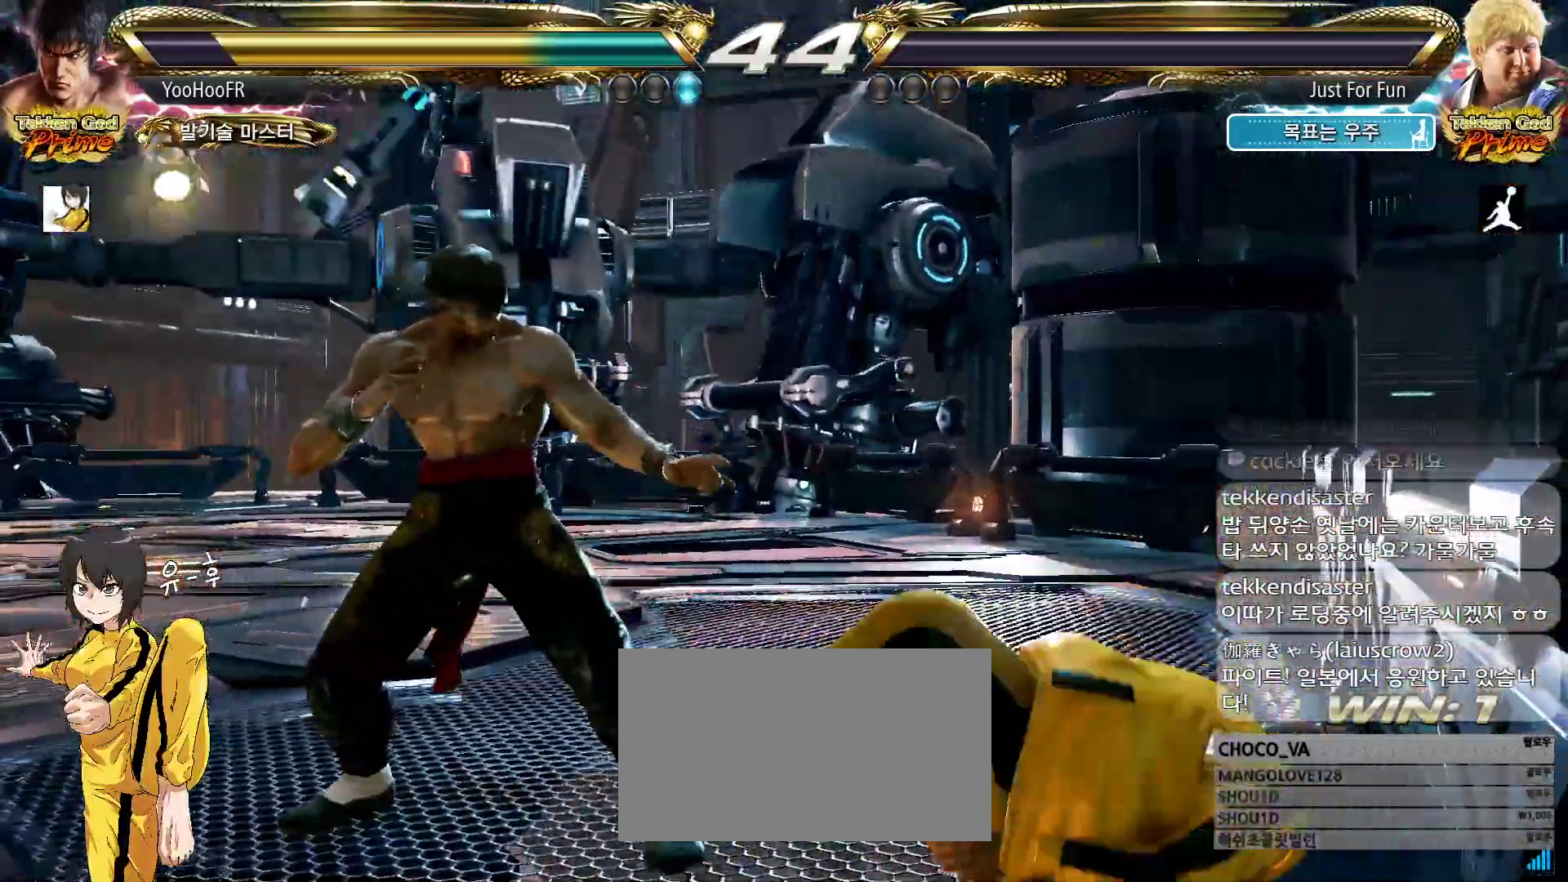
{"dt_ms": 500, "buttons": [], "left_stick": "down", "events": [[483, "left_stick", "down"]]}
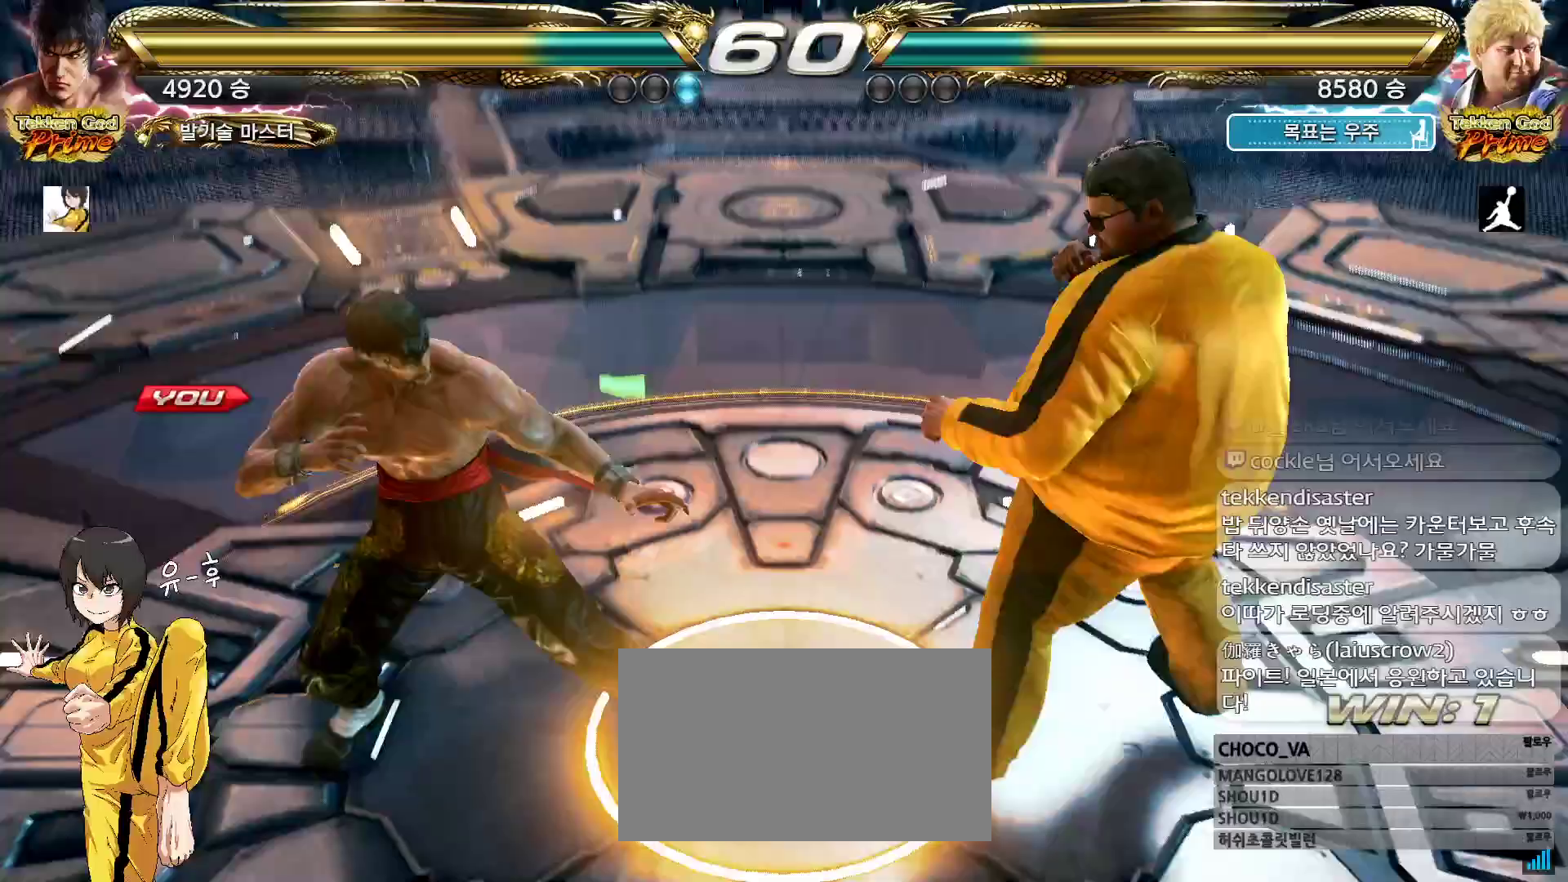
{"dt_ms": 500, "buttons": [], "left_stick": "left", "events": [[50, "left_stick", "left"], [150, "left_stick", "right"], [300, "left_stick", "center"], [367, "left_stick", "down-right"], [450, "CIRCLE", "down"], [450, "left_stick", "left"], [483, "CIRCLE", "up"]]}
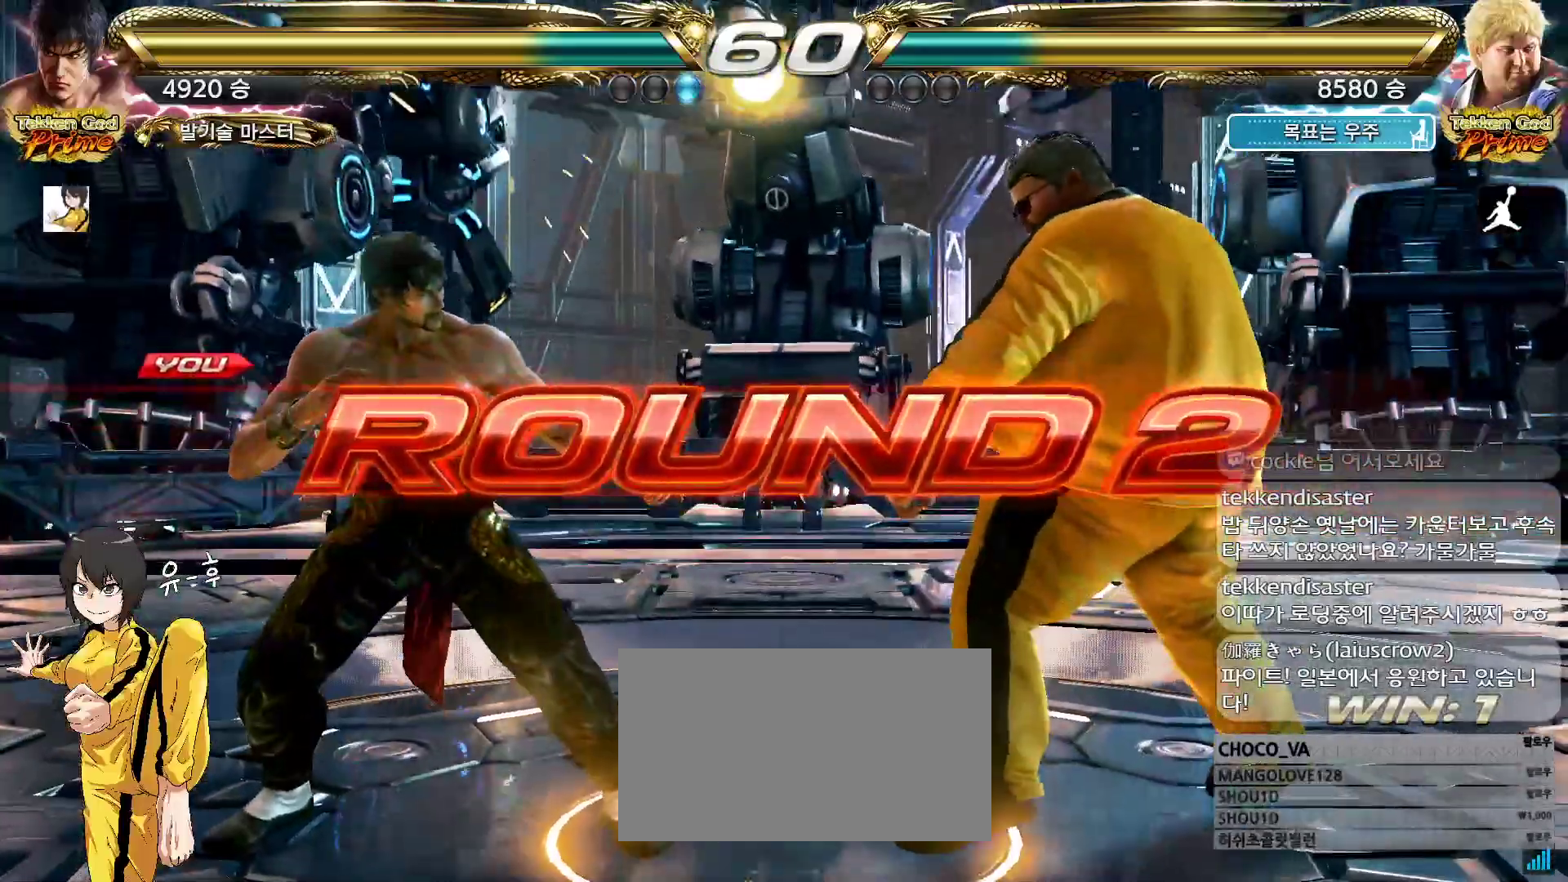
{"dt_ms": 500, "buttons": ["CROSS", "CIRCLE"], "left_stick": "right", "events": [[17, "left_stick", "center"], [67, "left_stick", "right"], [100, "CIRCLE", "down"], [100, "CROSS", "down"], [150, "CIRCLE", "up"], [150, "CROSS", "up"], [167, "left_stick", "left"], [217, "left_stick", "center"], [267, "CIRCLE", "down"], [267, "CROSS", "down"], [267, "left_stick", "right"], [317, "CIRCLE", "up"], [317, "CROSS", "up"], [367, "left_stick", "left"], [433, "left_stick", "center"], [450, "CIRCLE", "down"], [450, "CROSS", "down"], [483, "left_stick", "right"]]}
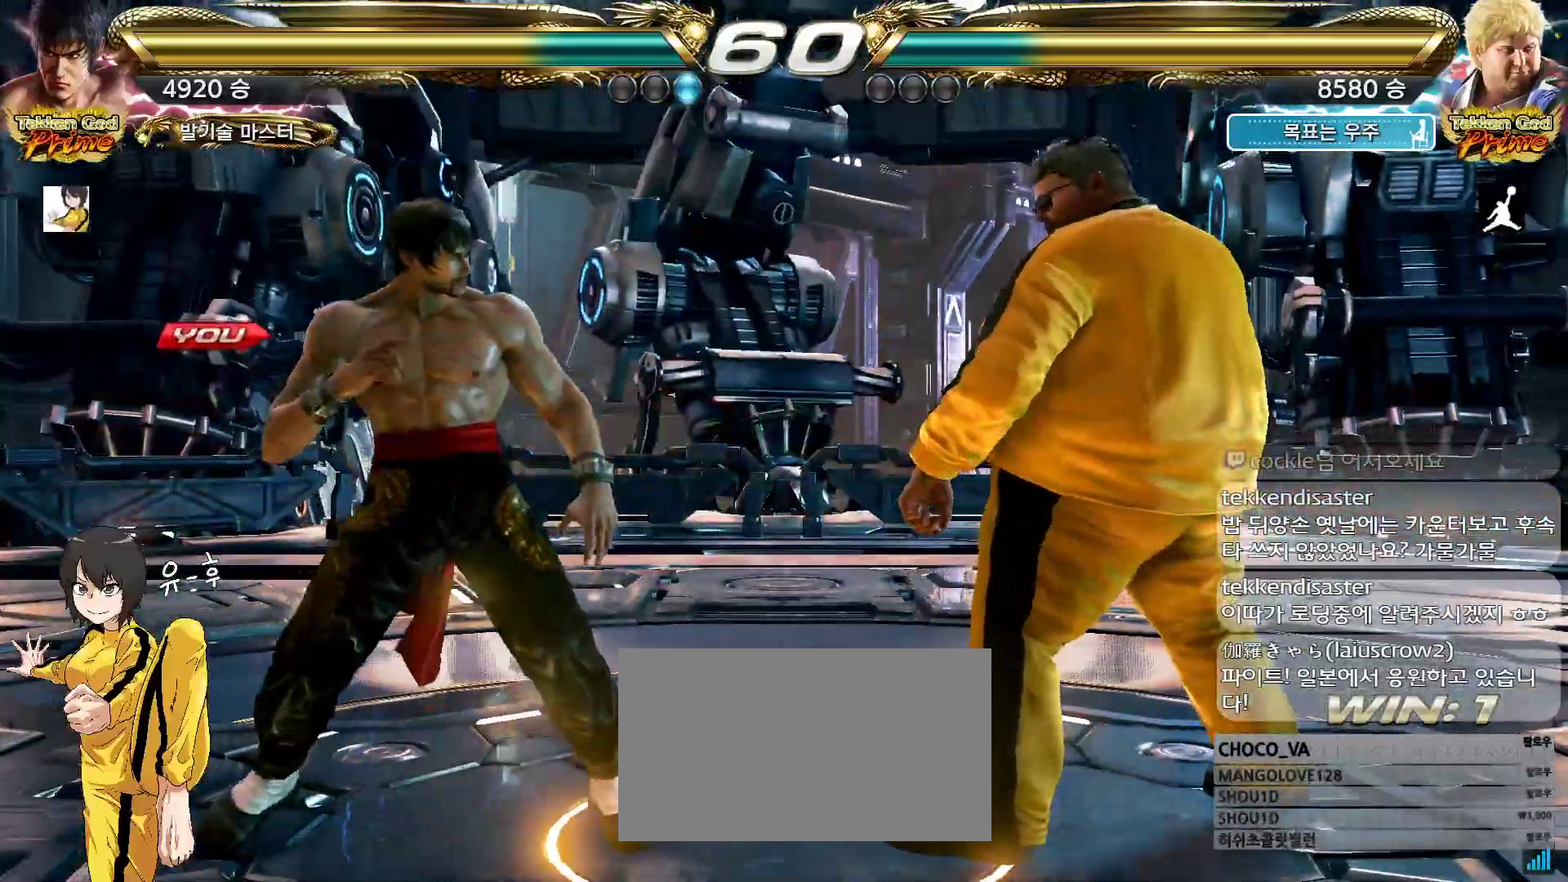
{"dt_ms": 500, "buttons": ["CROSS", "CIRCLE"], "left_stick": "left", "events": [[83, "left_stick", "left"], [183, "left_stick", "right"], [250, "left_stick", "down"], [300, "left_stick", "left"], [367, "left_stick", "center"], [500, "left_stick", "left"]]}
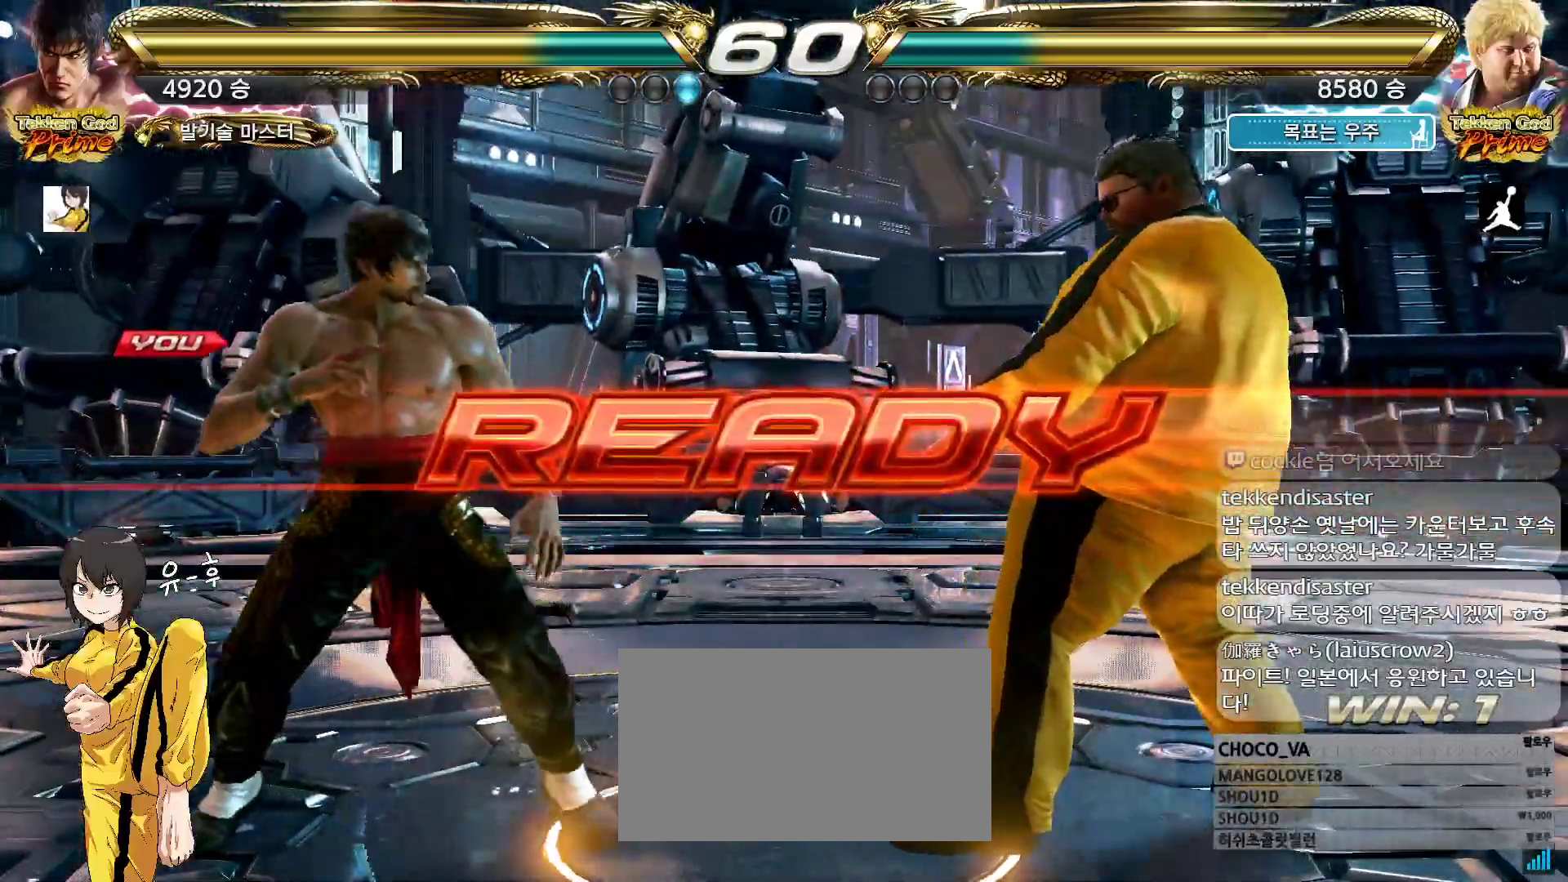
{"dt_ms": 500, "buttons": ["CIRCLE"], "left_stick": "center", "events": [[67, "left_stick", "center"], [117, "left_stick", "right"], [183, "left_stick", "down"], [250, "CROSS", "up"], [283, "left_stick", "center"], [333, "left_stick", "right"], [383, "left_stick", "down"], [433, "left_stick", "left"], [500, "left_stick", "center"]]}
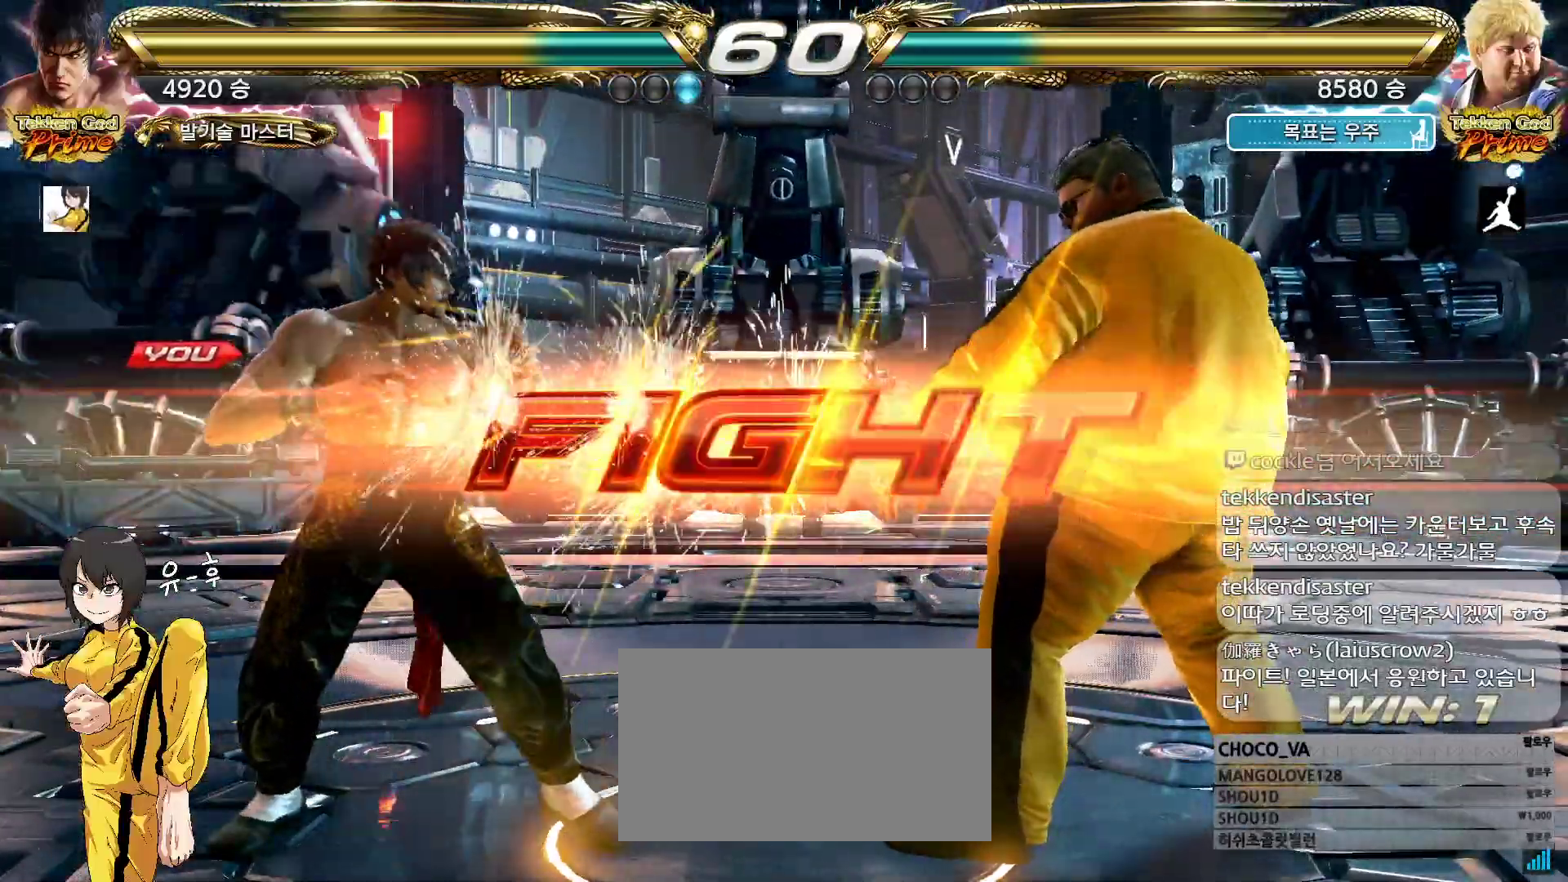
{"dt_ms": 500, "buttons": ["CIRCLE"], "left_stick": "left", "events": [[50, "left_stick", "right"], [100, "left_stick", "down"], [183, "left_stick", "center"], [367, "left_stick", "left"], [433, "left_stick", "center"], [500, "left_stick", "left"]]}
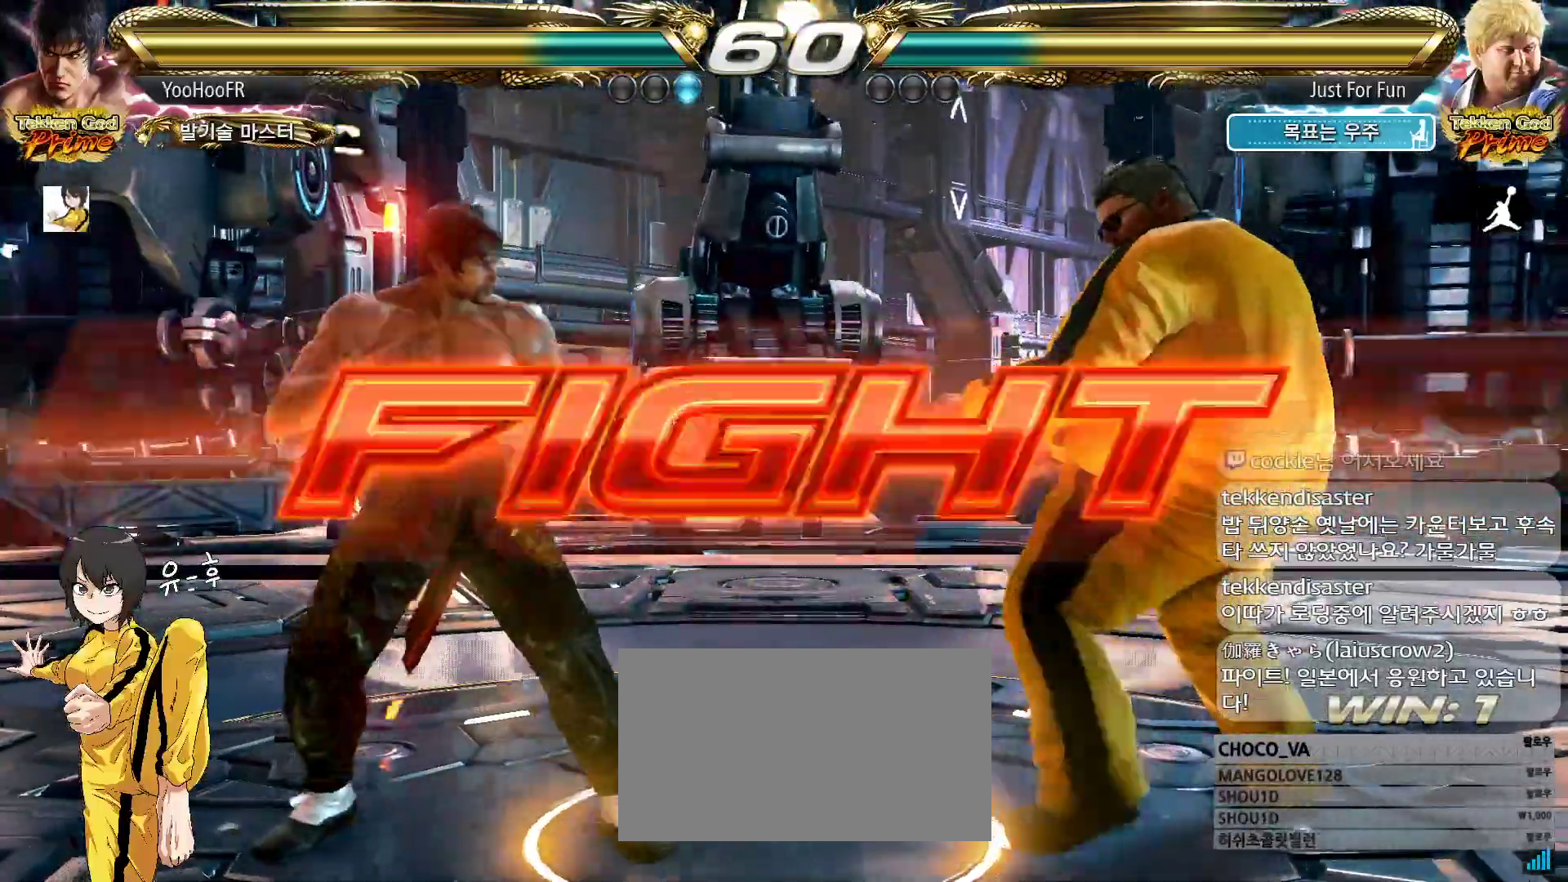
{"dt_ms": 1000, "buttons": ["CIRCLE"], "left_stick": "center", "events": [[483, "left_stick", "center"], [517, "left_stick", "left"], [683, "left_stick", "center"], [750, "left_stick", "right"], [950, "left_stick", "down"], [1000, "left_stick", "center"]]}
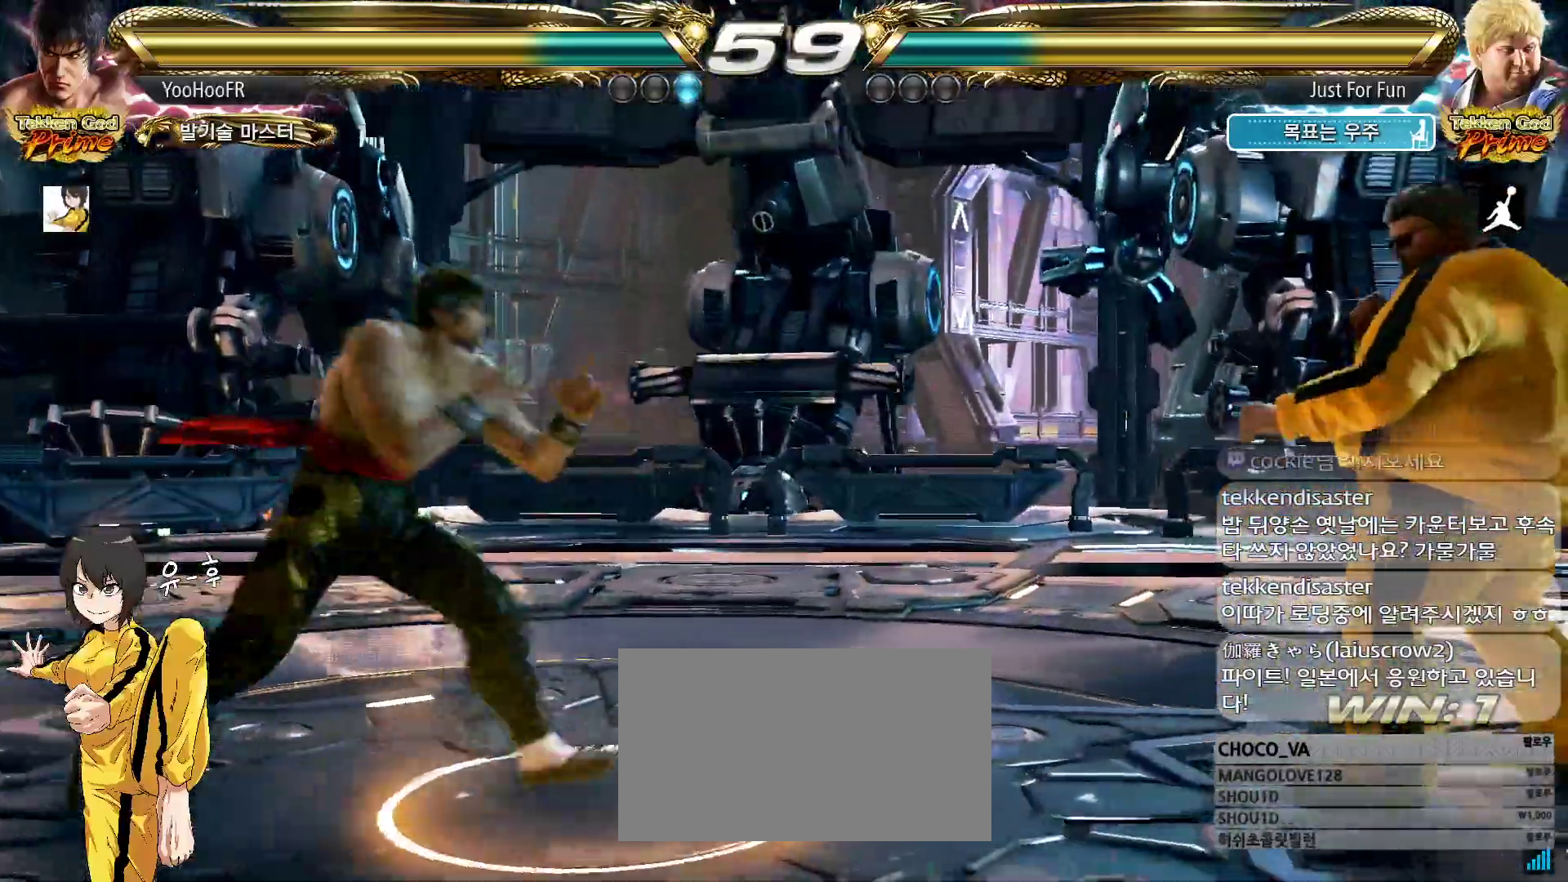
{"dt_ms": 500, "buttons": [], "left_stick": "down-right", "events": [[133, "left_stick", "down-right"], [433, "CIRCLE", "up"]]}
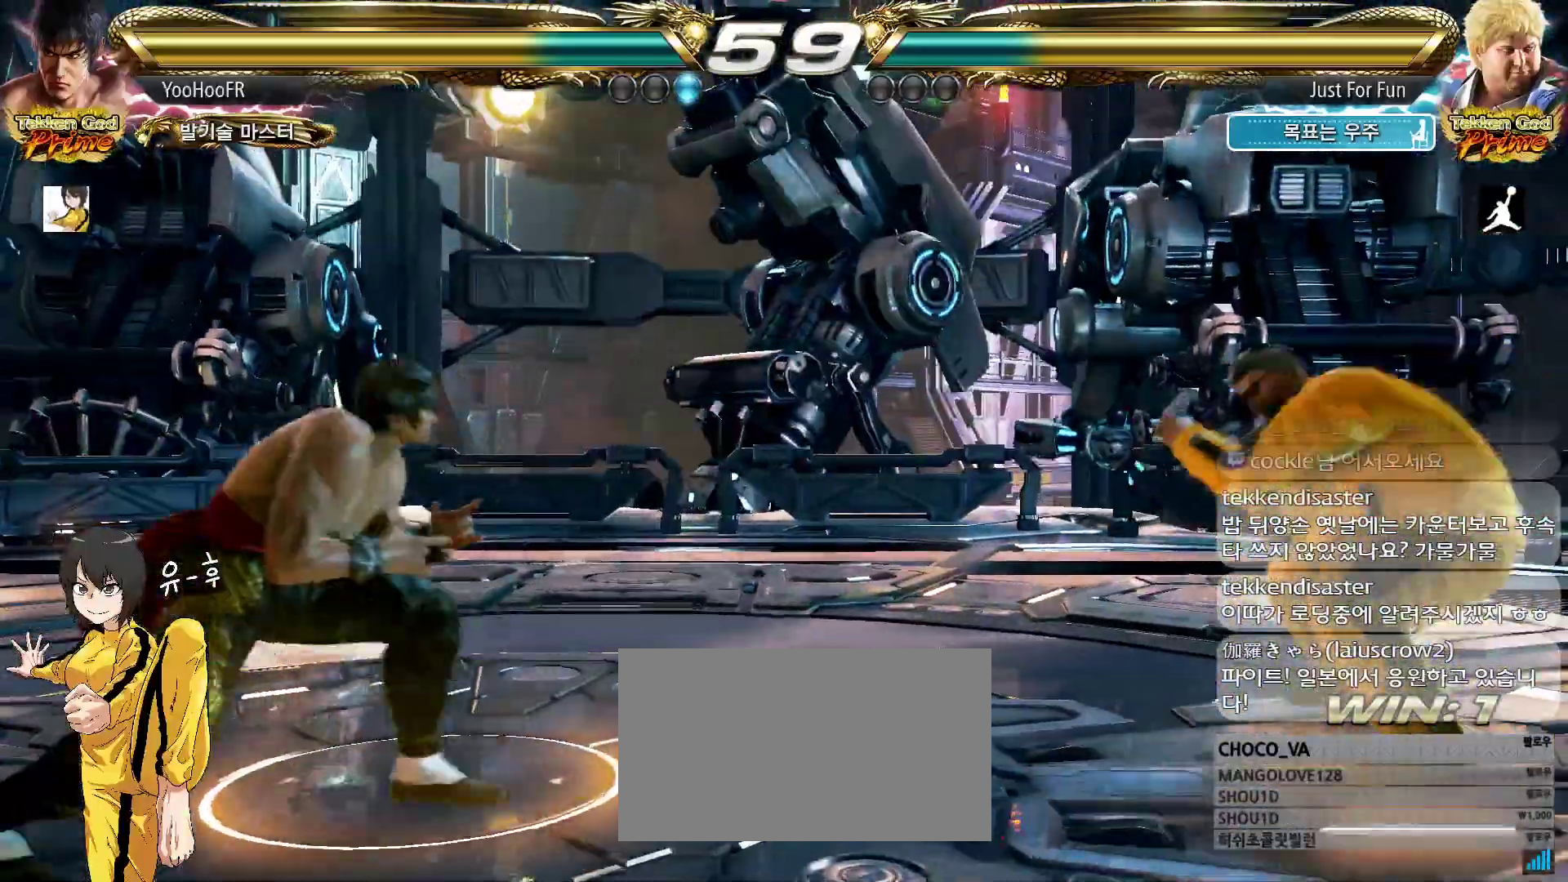
{"dt_ms": 500, "buttons": [], "left_stick": "center", "events": [[350, "left_stick", "center"], [417, "left_stick", "right"], [500, "left_stick", "center"]]}